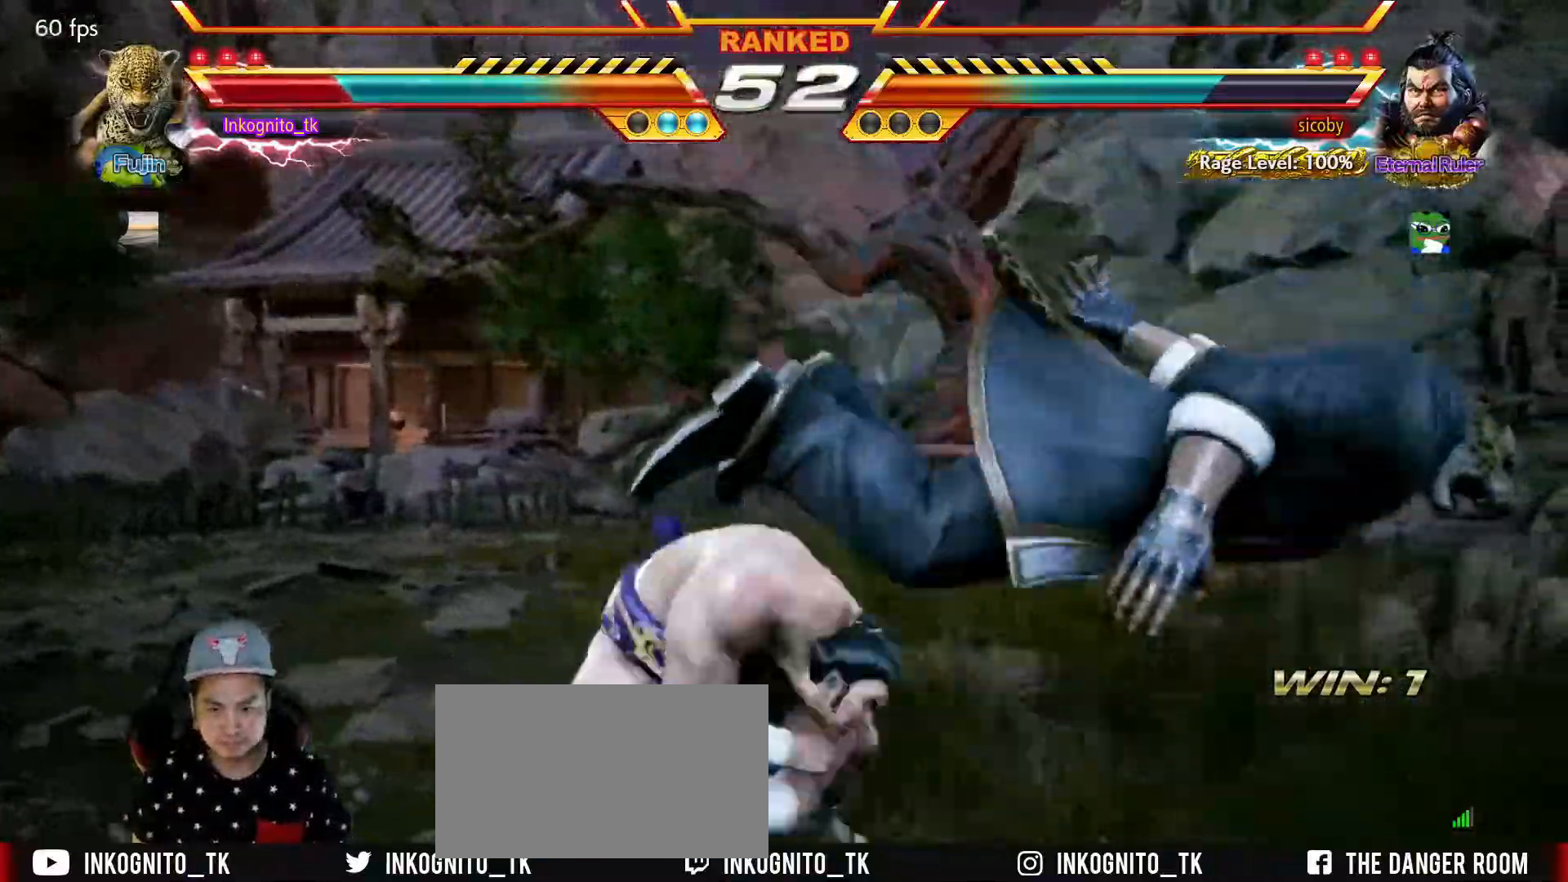
Gameplay with a controller (arcade stick); each line is a JSON object with the inputs held at the frame after it. "events" lists button and stick changes between this image and that frame as [ms after this image, input, new state], when the widget could be followed in between. Not read: L3 R3.
{"buttons": [], "left_stick": "center", "events": []}
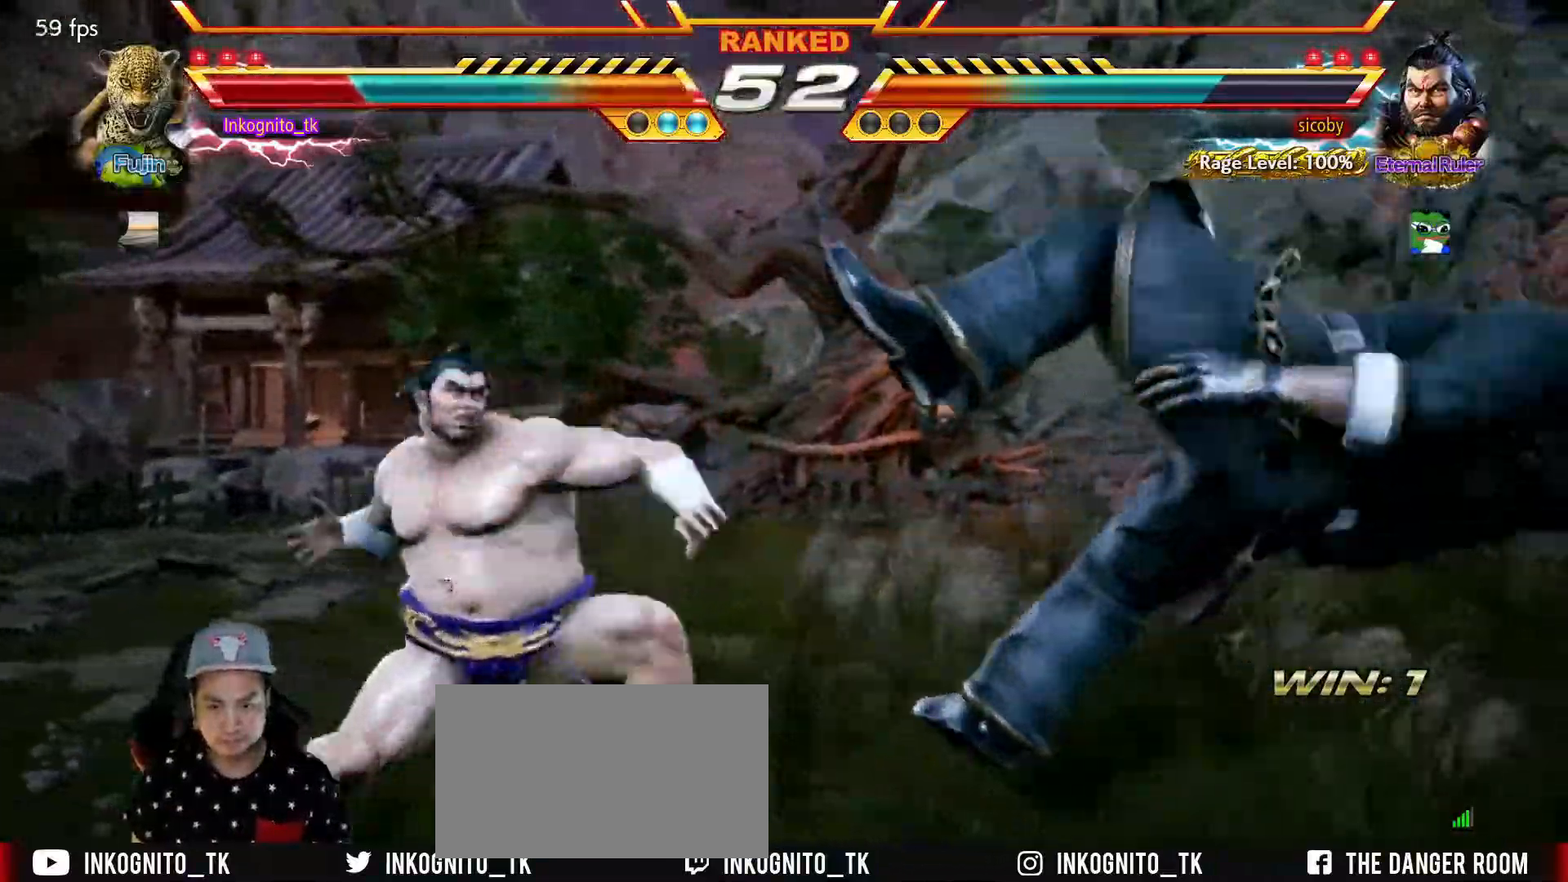
{"buttons": [], "left_stick": "center", "events": [[250, "R2", "down"], [317, "R2", "up"], [350, "R2", "down"], [450, "R2", "up"]]}
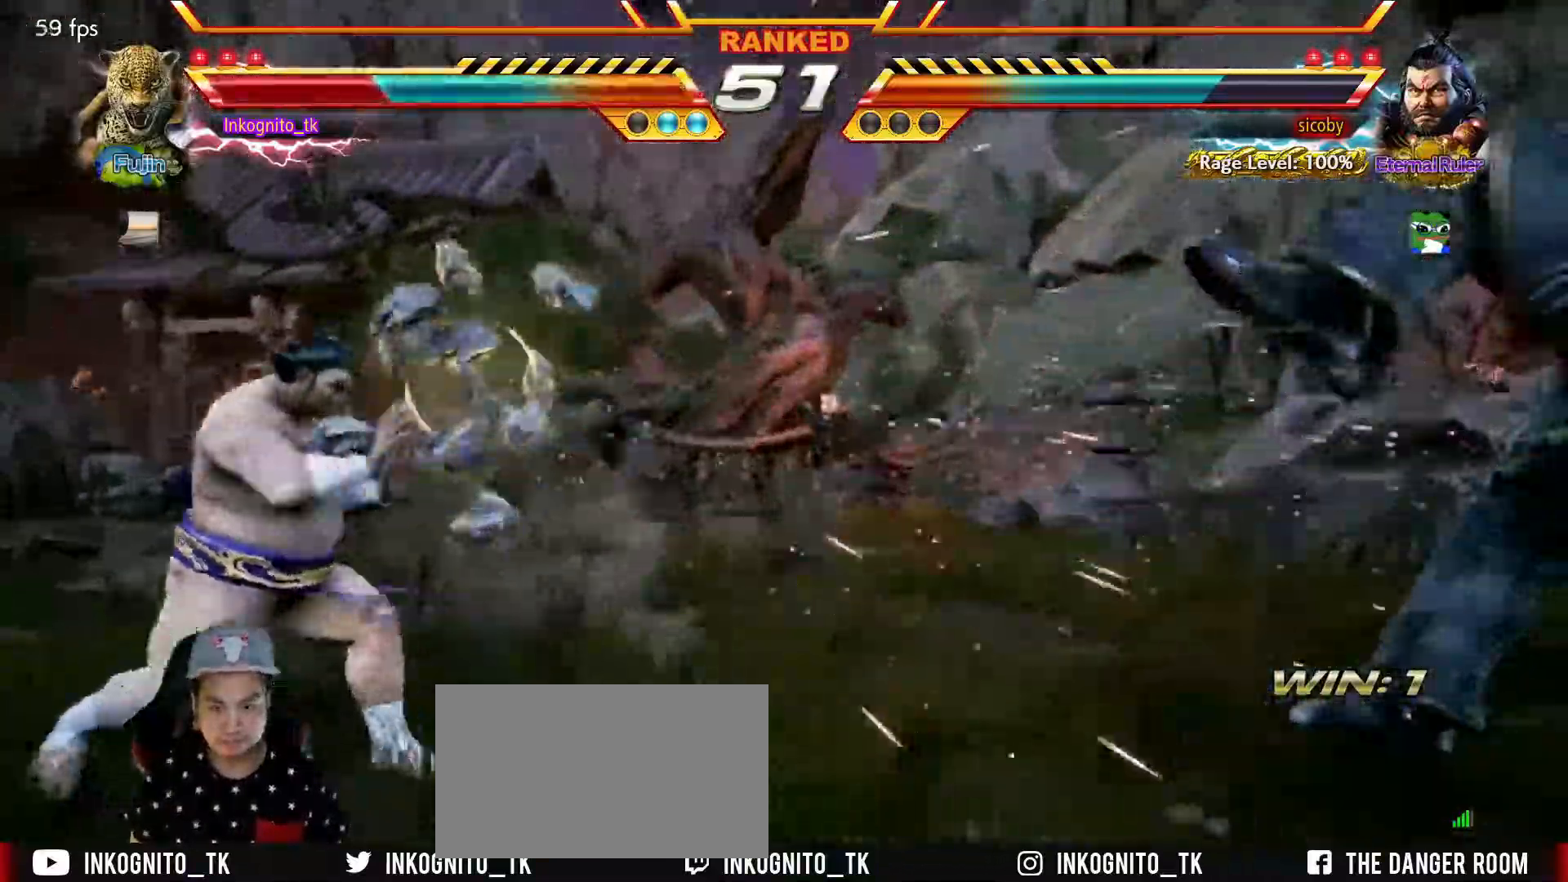
{"buttons": ["SQUARE"], "left_stick": "right", "events": [[84, "left_stick", "right"], [467, "SQUARE", "down"]]}
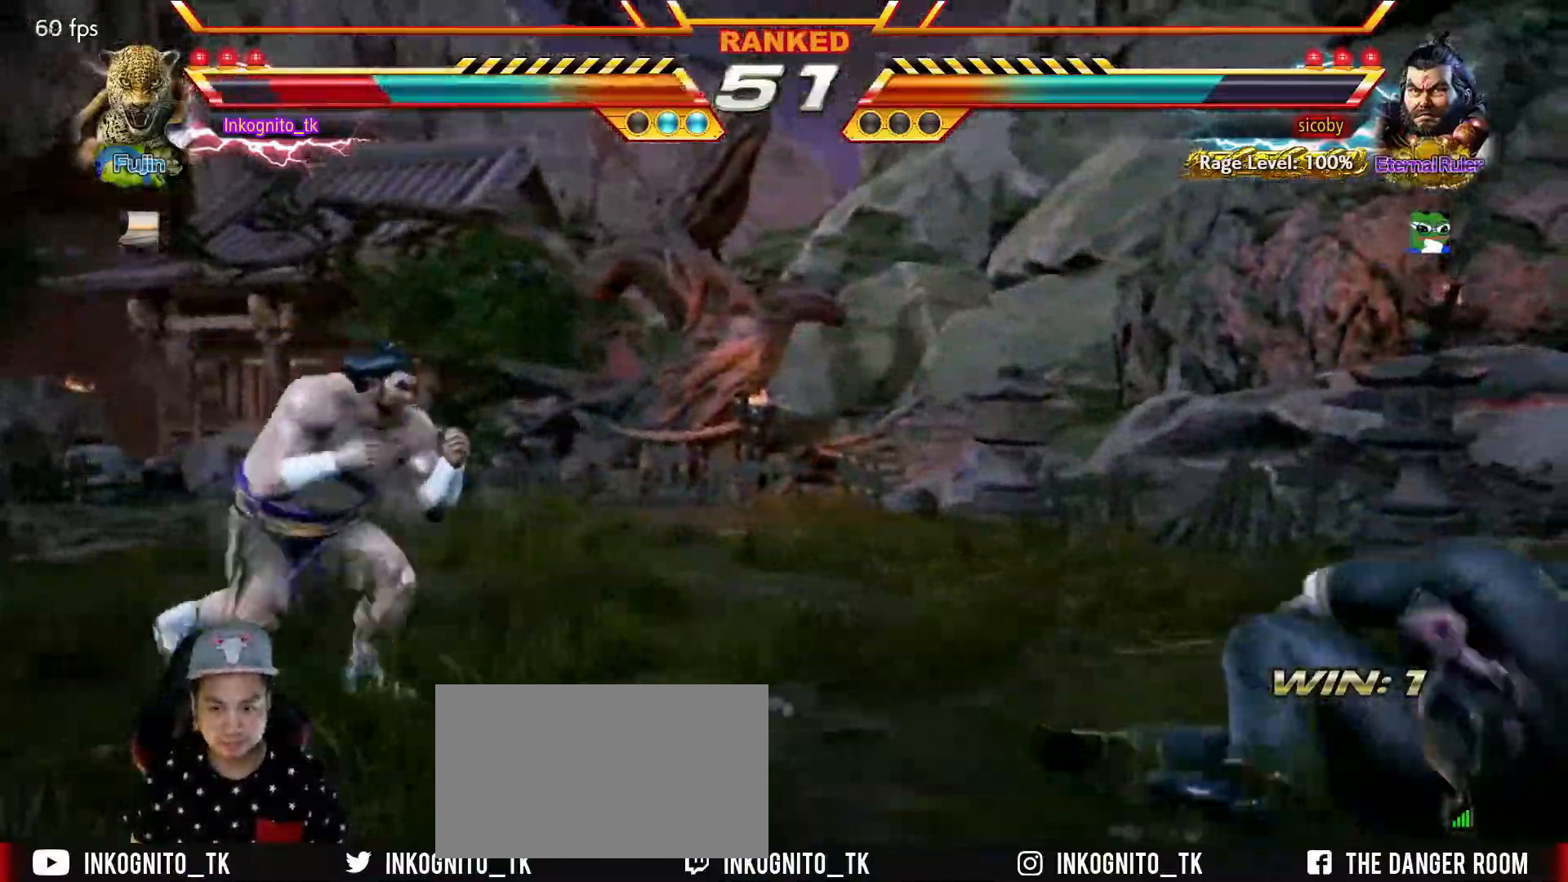
{"buttons": ["SQUARE"], "left_stick": "up", "events": [[184, "left_stick", "center"], [250, "left_stick", "up"], [334, "left_stick", "center"], [434, "left_stick", "up"]]}
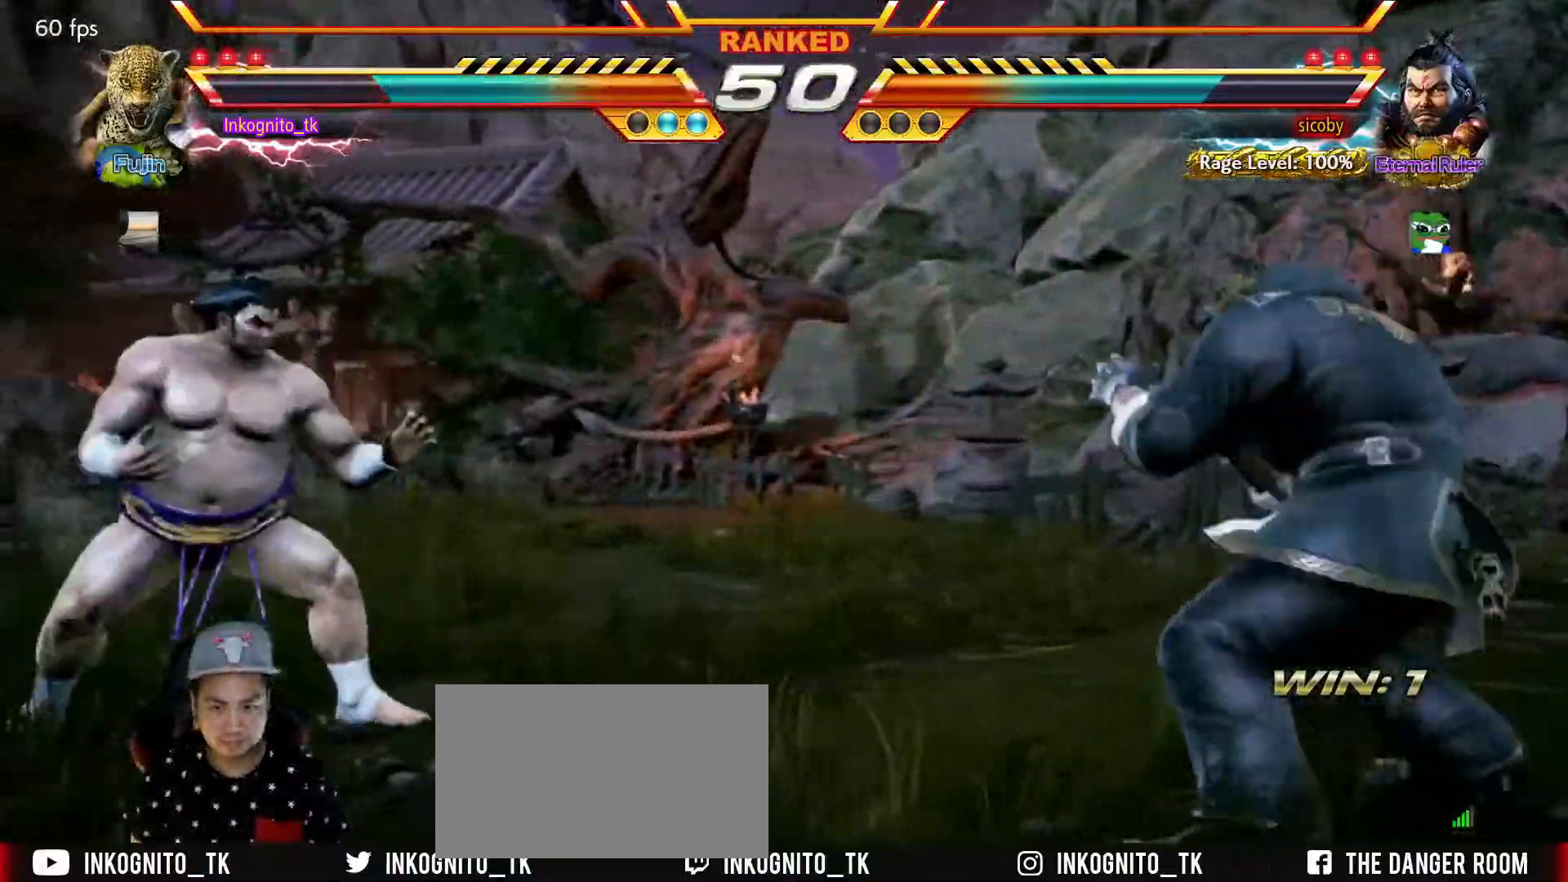
{"buttons": ["SQUARE"], "left_stick": "center", "events": [[67, "left_stick", "center"], [184, "left_stick", "left"], [250, "left_stick", "center"], [300, "left_stick", "left"], [467, "left_stick", "center"]]}
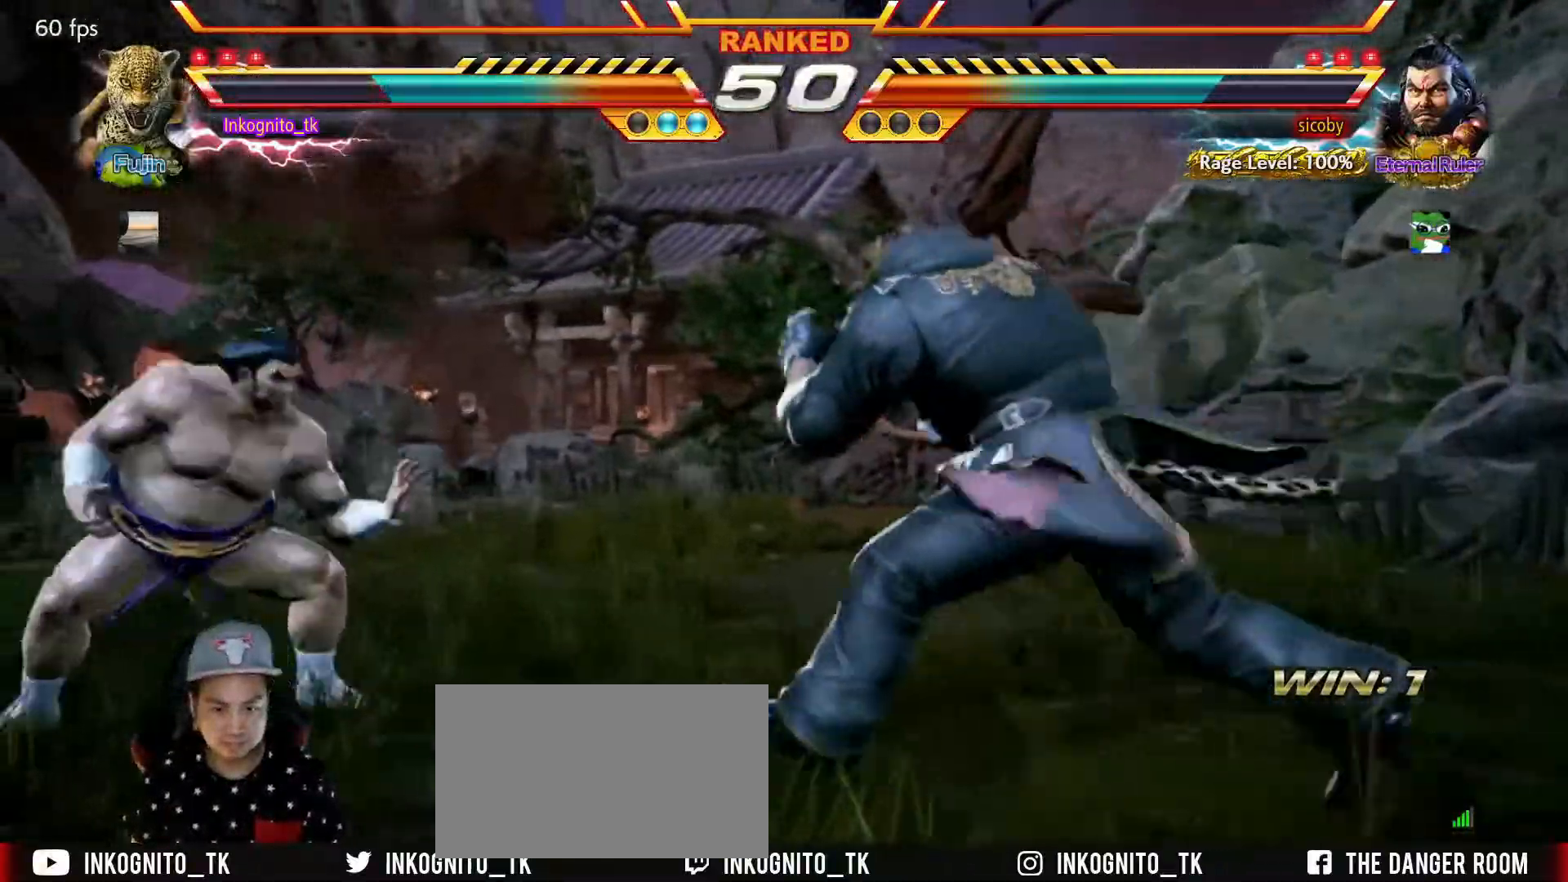
{"buttons": ["SQUARE"], "left_stick": "center", "events": [[17, "left_stick", "right"], [84, "left_stick", "center"], [150, "left_stick", "right"], [300, "left_stick", "center"], [350, "left_stick", "down-right"], [467, "left_stick", "center"]]}
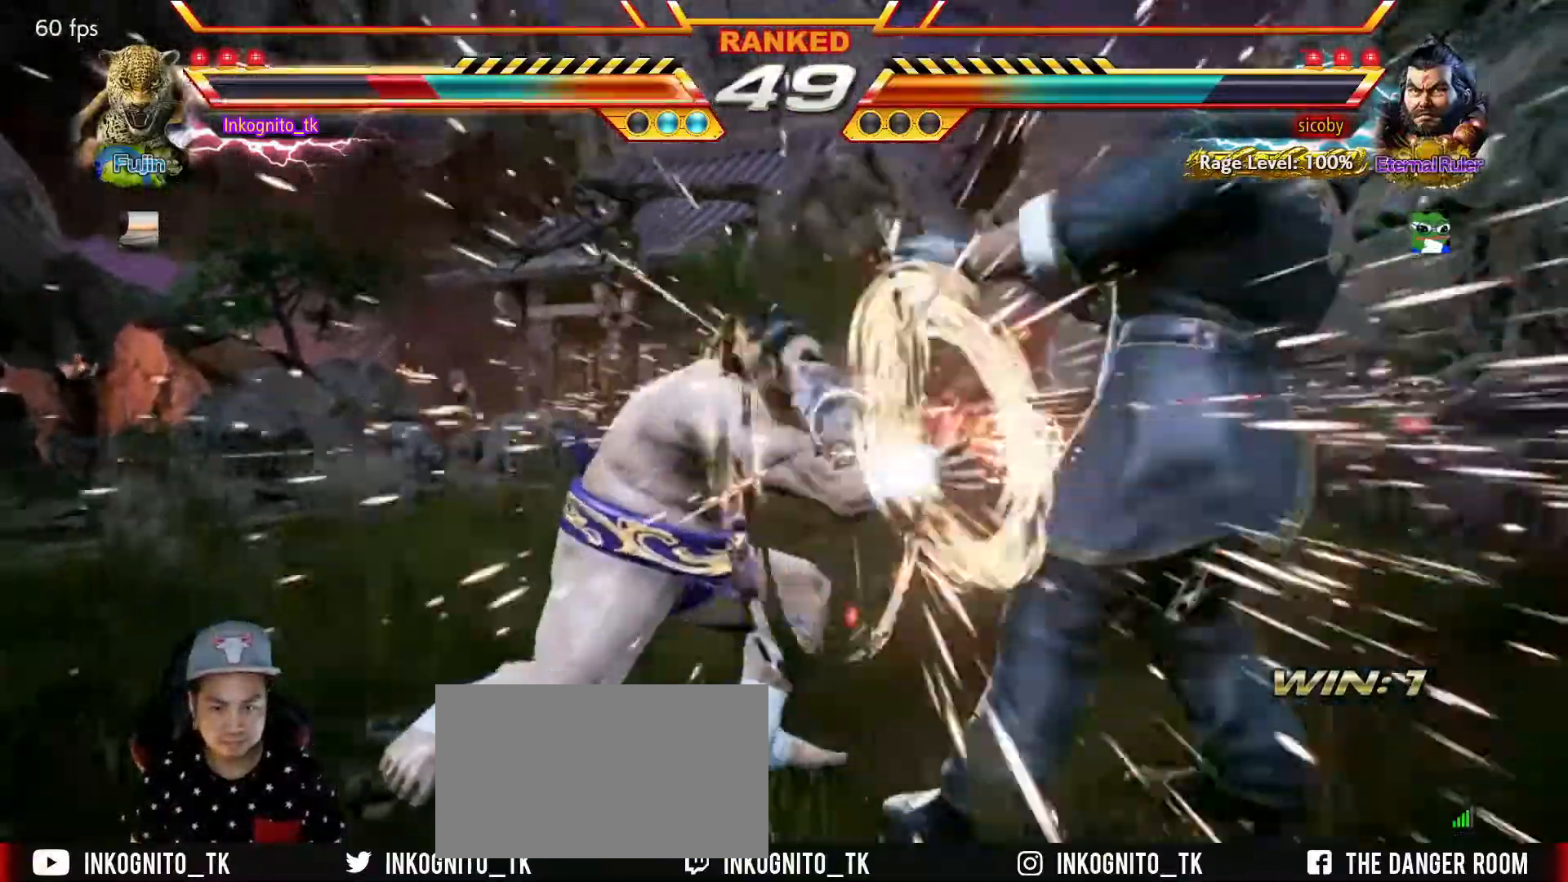
{"buttons": [], "left_stick": "center", "events": [[50, "left_stick", "right"], [184, "SQUARE", "up"], [284, "left_stick", "center"]]}
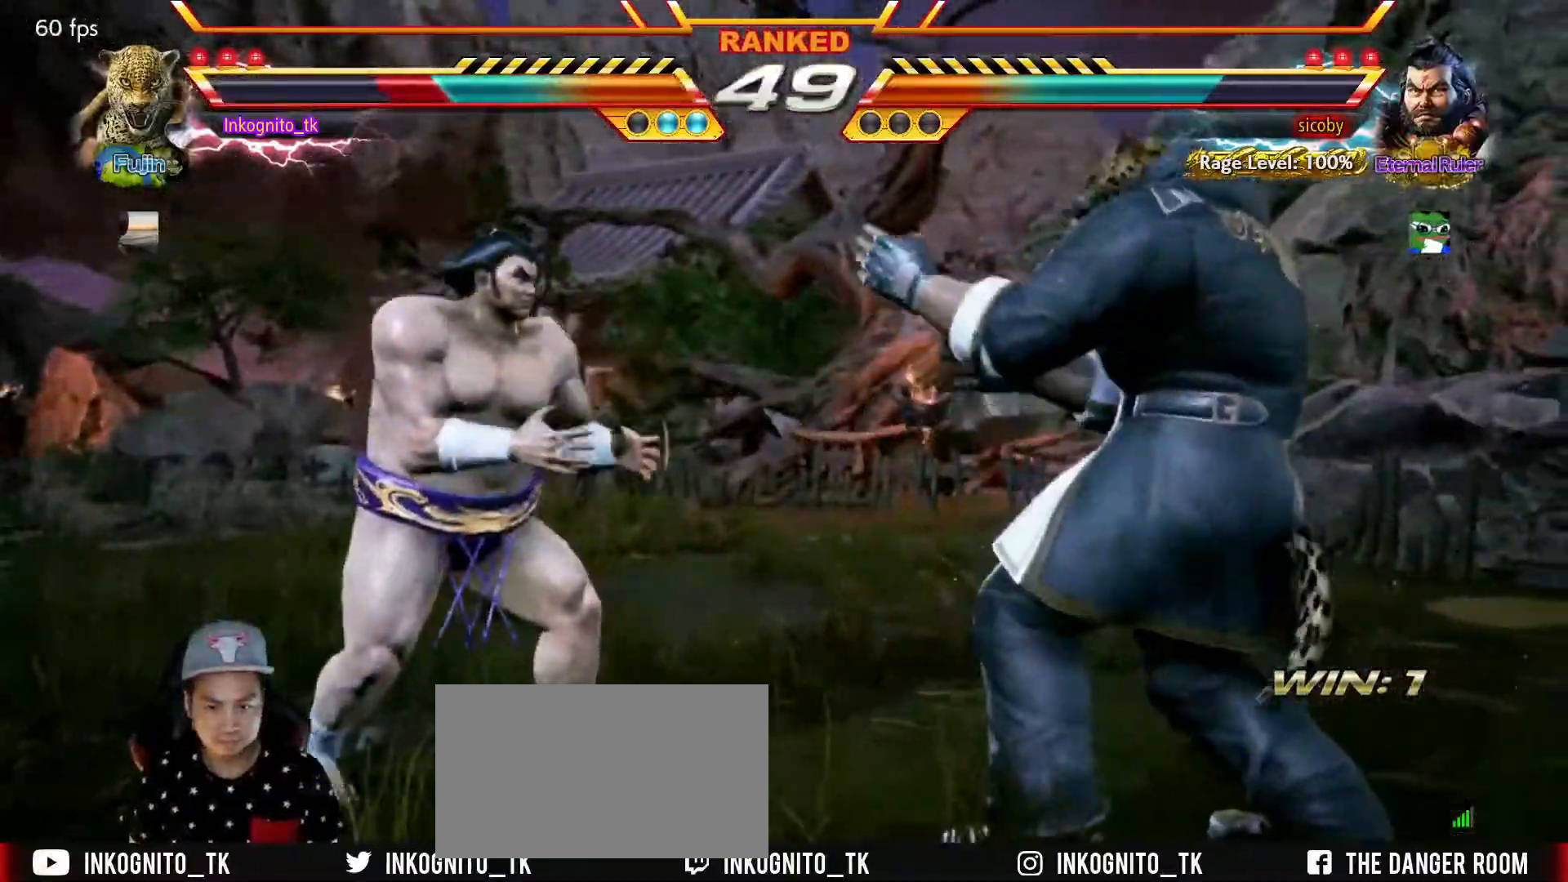
{"buttons": [], "left_stick": "center", "events": [[17, "left_stick", "right"], [84, "left_stick", "center"], [150, "left_stick", "right"], [450, "left_stick", "center"]]}
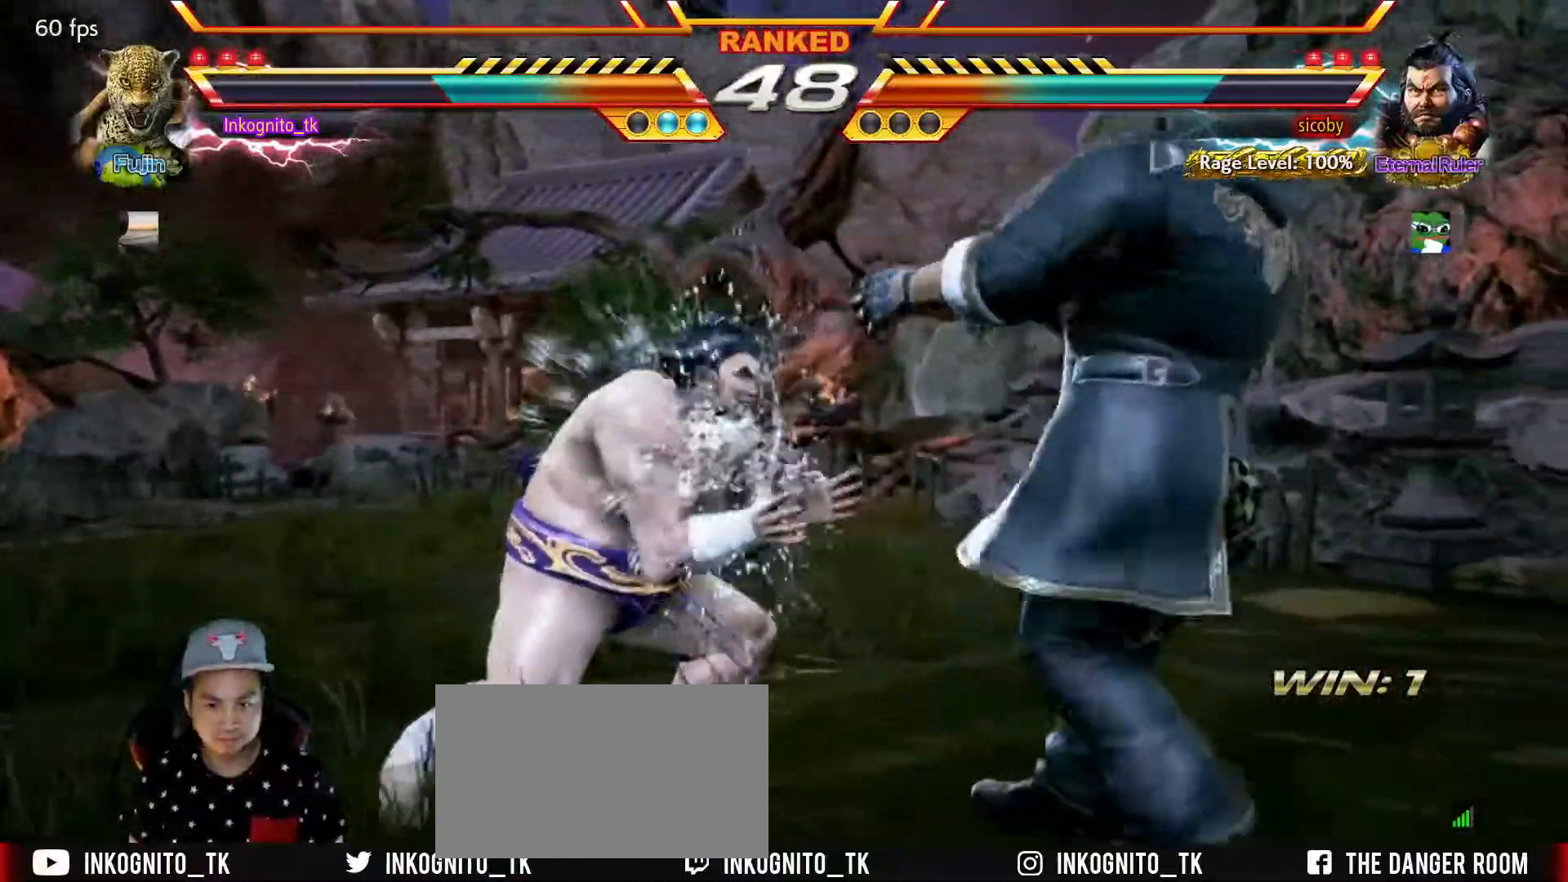
{"buttons": [], "left_stick": "center", "events": [[17, "left_stick", "right"], [117, "left_stick", "center"], [184, "left_stick", "right"], [234, "left_stick", "up-right"], [251, "SQUARE", "down"], [368, "SQUARE", "up"], [418, "left_stick", "center"]]}
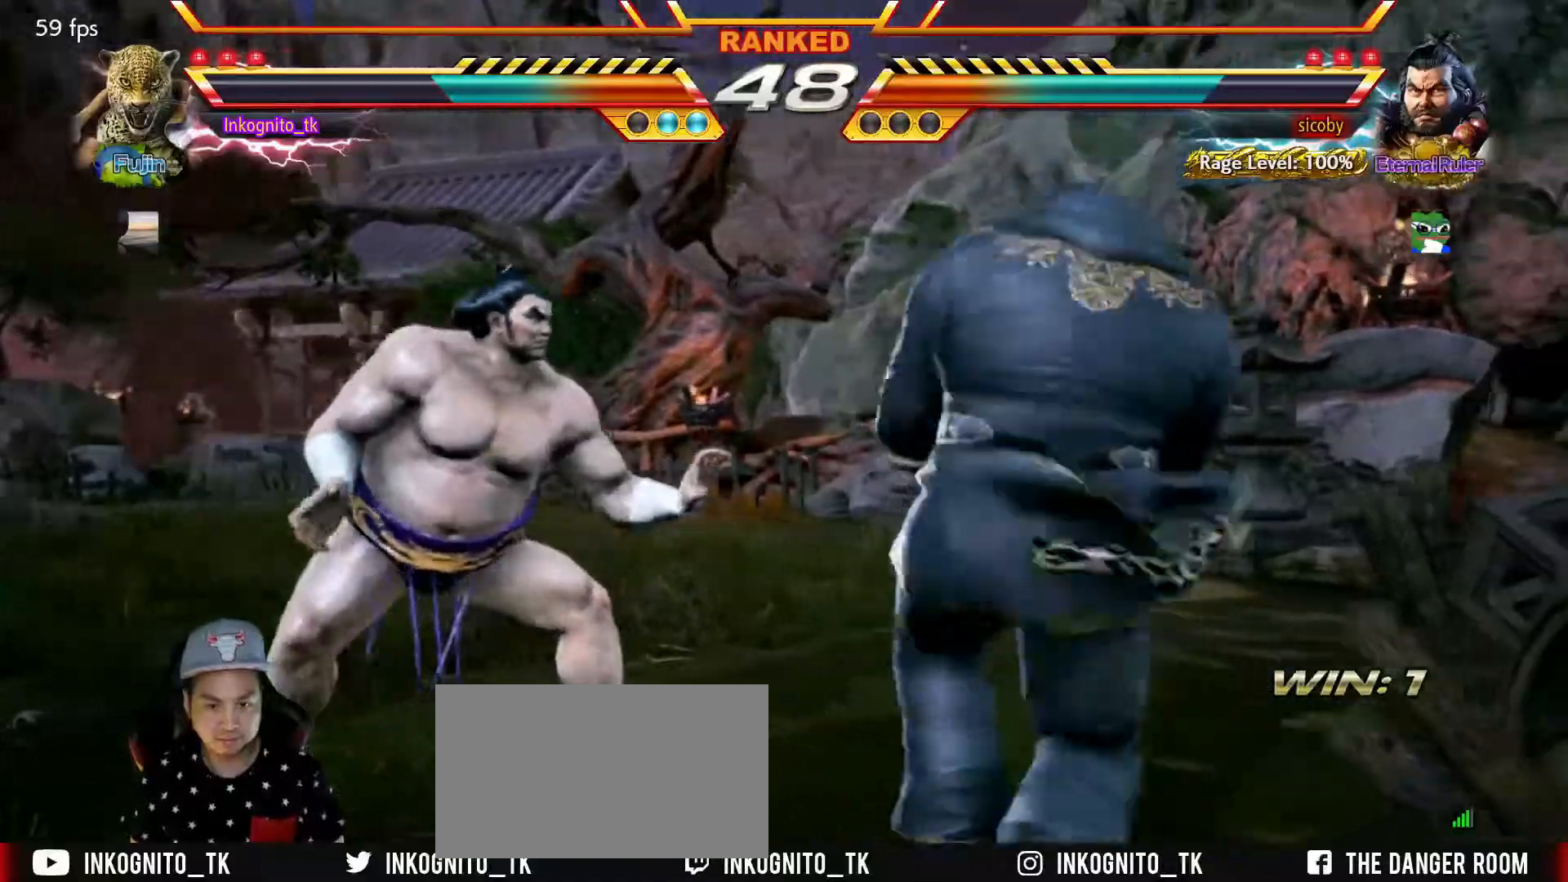
{"buttons": ["CROSS"], "left_stick": "center", "events": [[17, "CROSS", "down"]]}
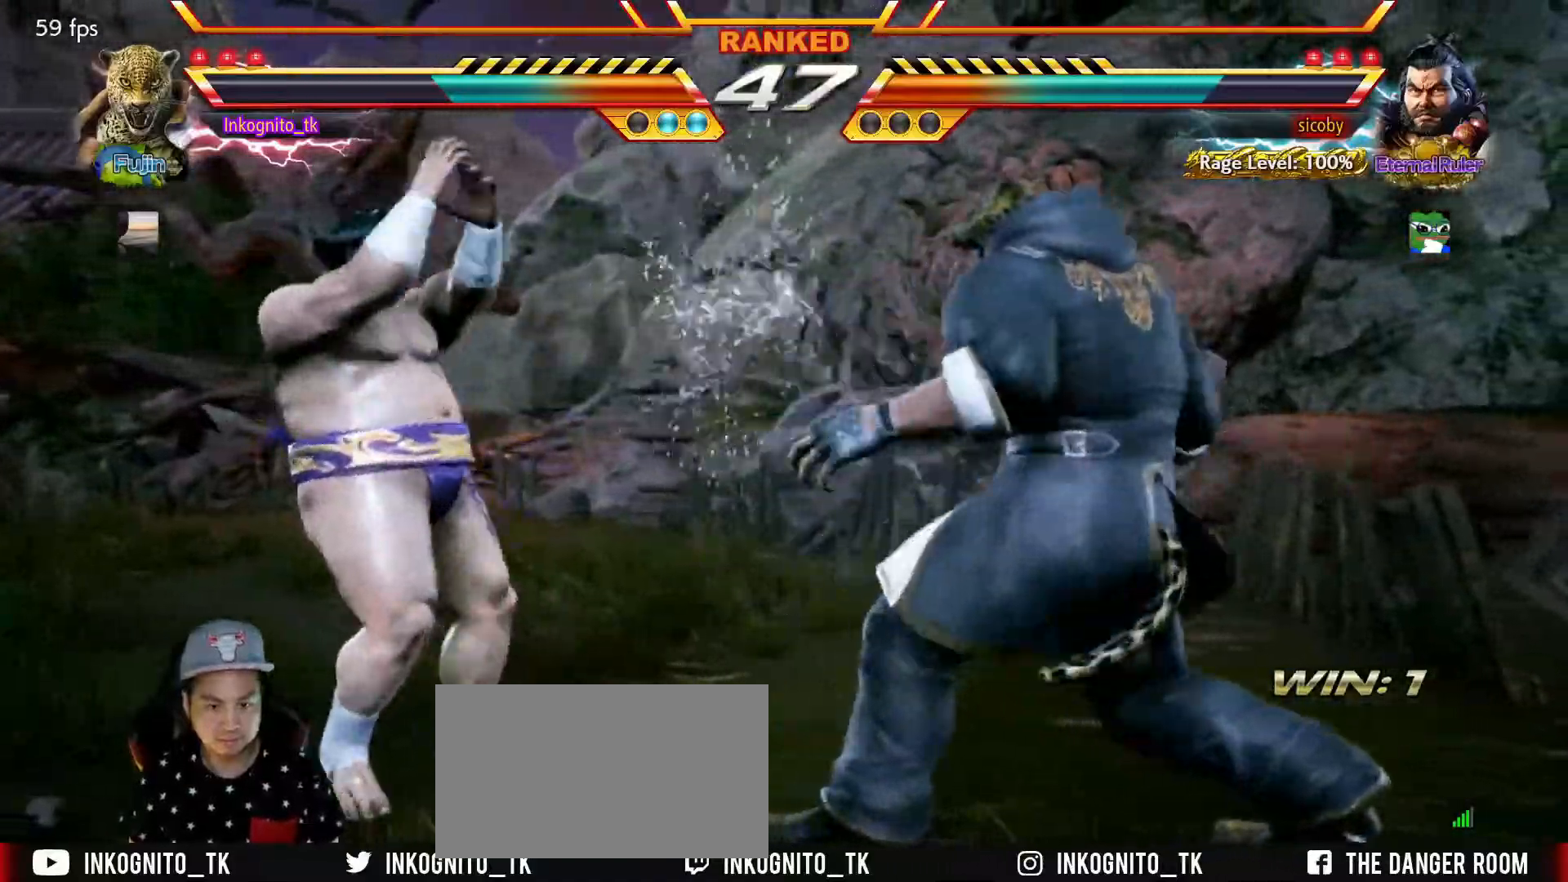
{"buttons": [], "left_stick": "left", "events": [[117, "left_stick", "right"], [167, "left_stick", "center"], [234, "left_stick", "right"], [350, "CROSS", "up"], [400, "left_stick", "left"], [450, "left_stick", "center"], [500, "left_stick", "left"]]}
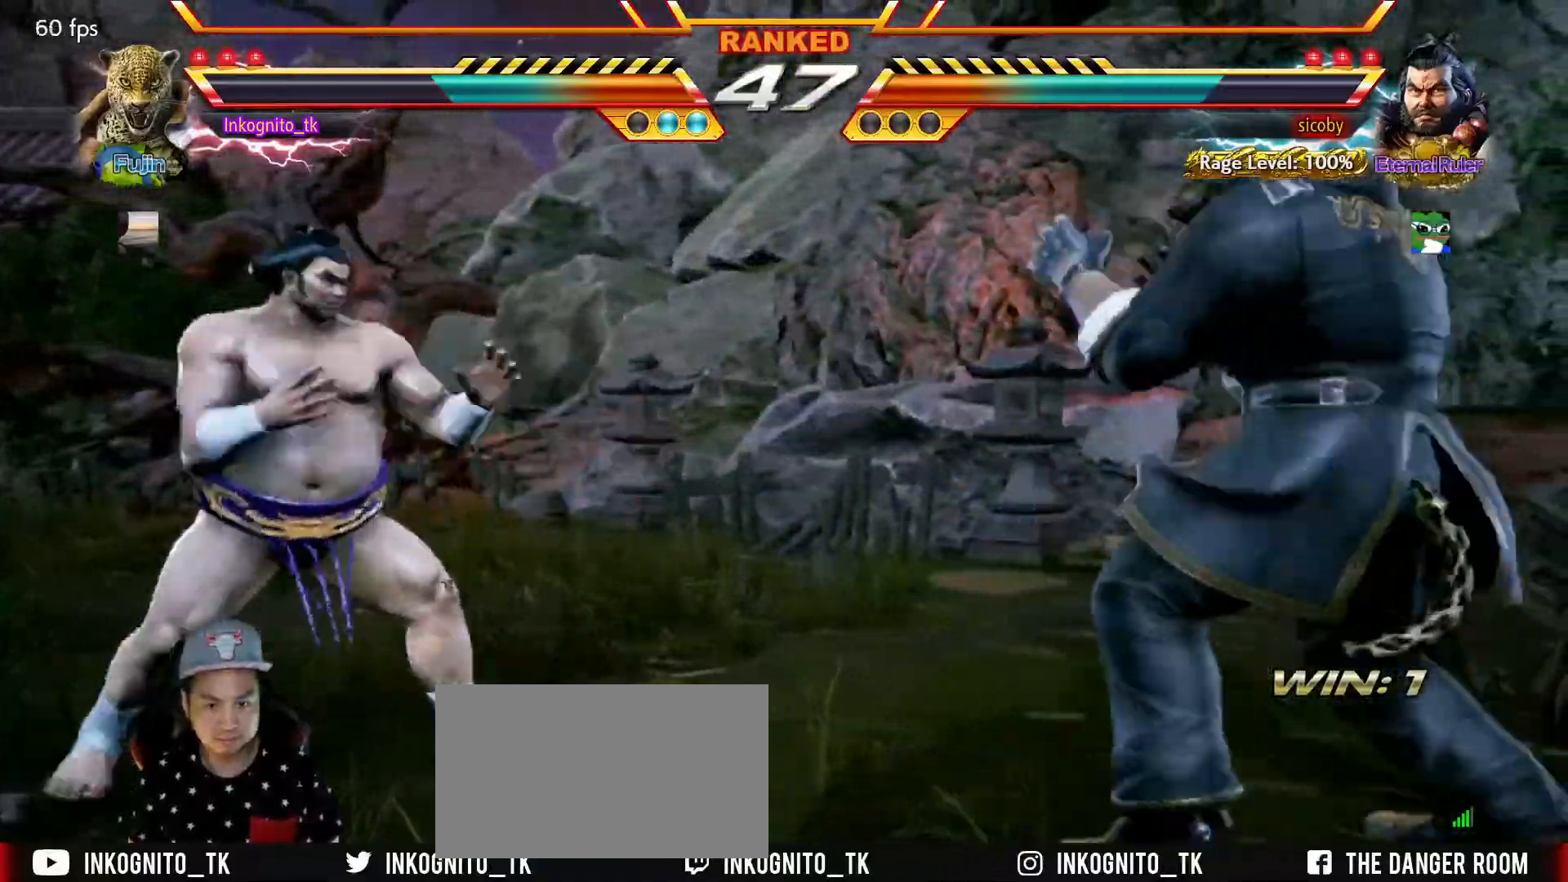
{"buttons": ["CROSS"], "left_stick": "center", "events": [[134, "left_stick", "center"], [184, "left_stick", "right"], [267, "left_stick", "up-right"], [300, "SQUARE", "down"], [434, "SQUARE", "up"], [500, "CROSS", "down"], [500, "left_stick", "center"]]}
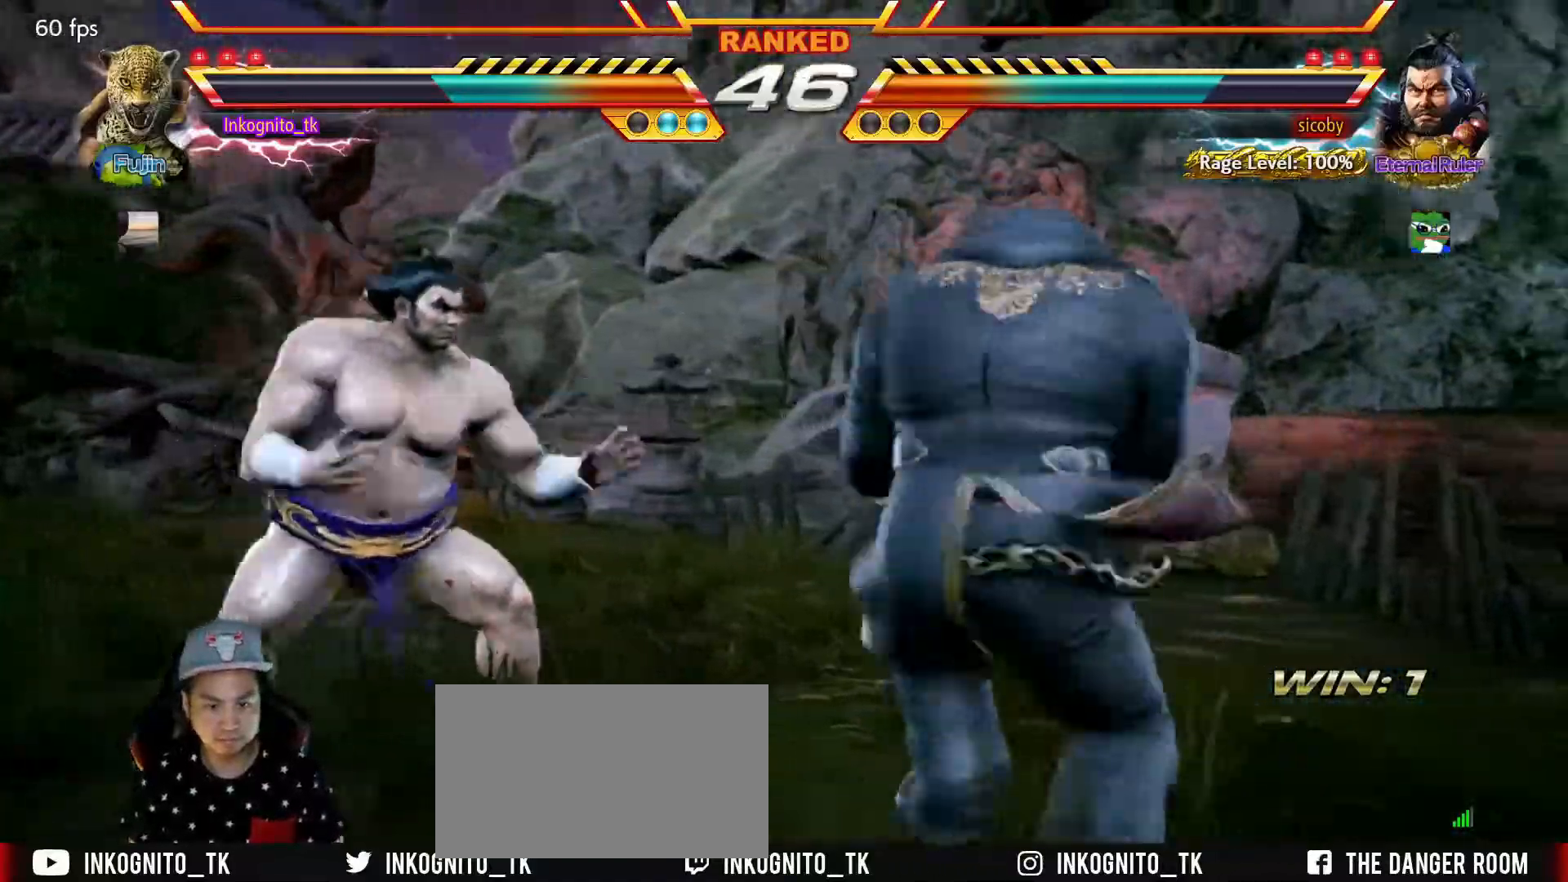
{"buttons": ["CROSS"], "left_stick": "center", "events": []}
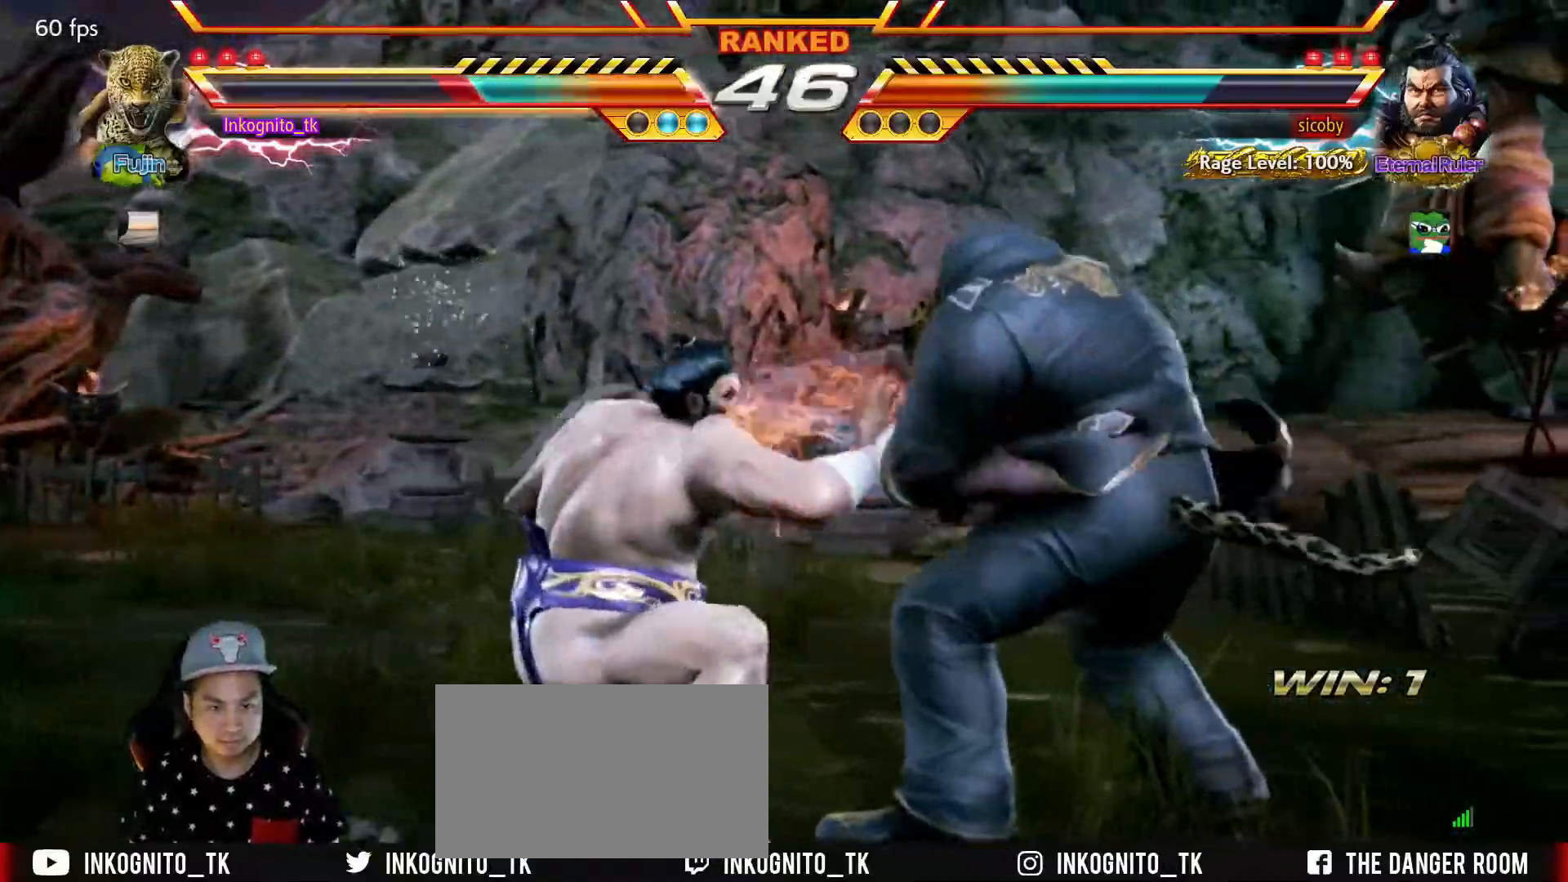
{"buttons": [], "left_stick": "right", "events": [[17, "left_stick", "right"], [167, "CROSS", "up"]]}
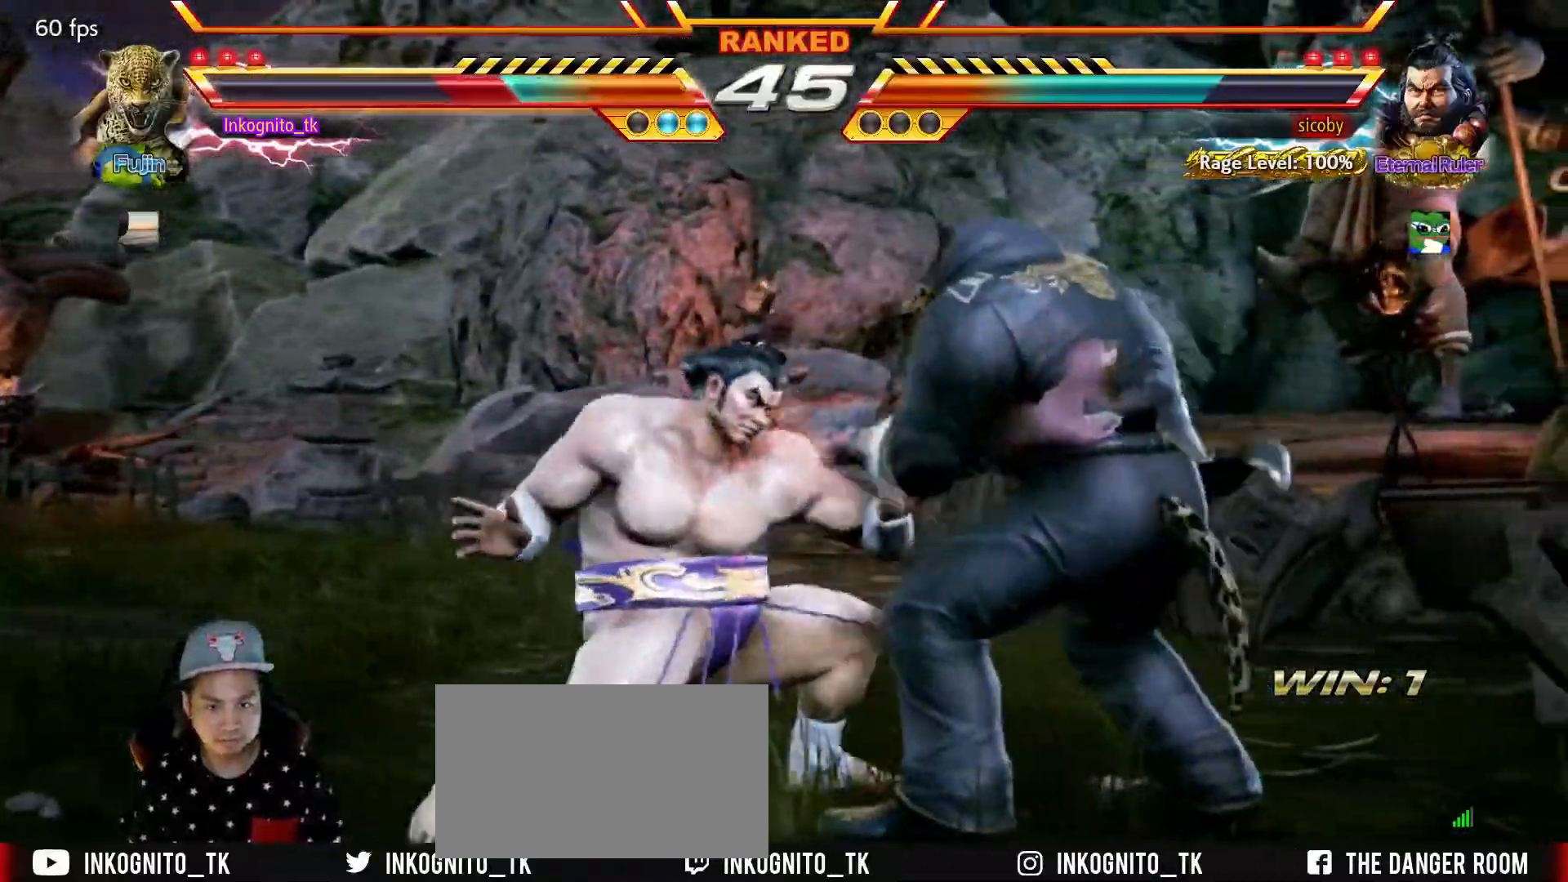
{"buttons": [], "left_stick": "center", "events": [[50, "left_stick", "up-left"], [117, "CIRCLE", "down"], [200, "CIRCLE", "up"], [234, "CIRCLE", "down"], [334, "CIRCLE", "up"], [350, "left_stick", "center"]]}
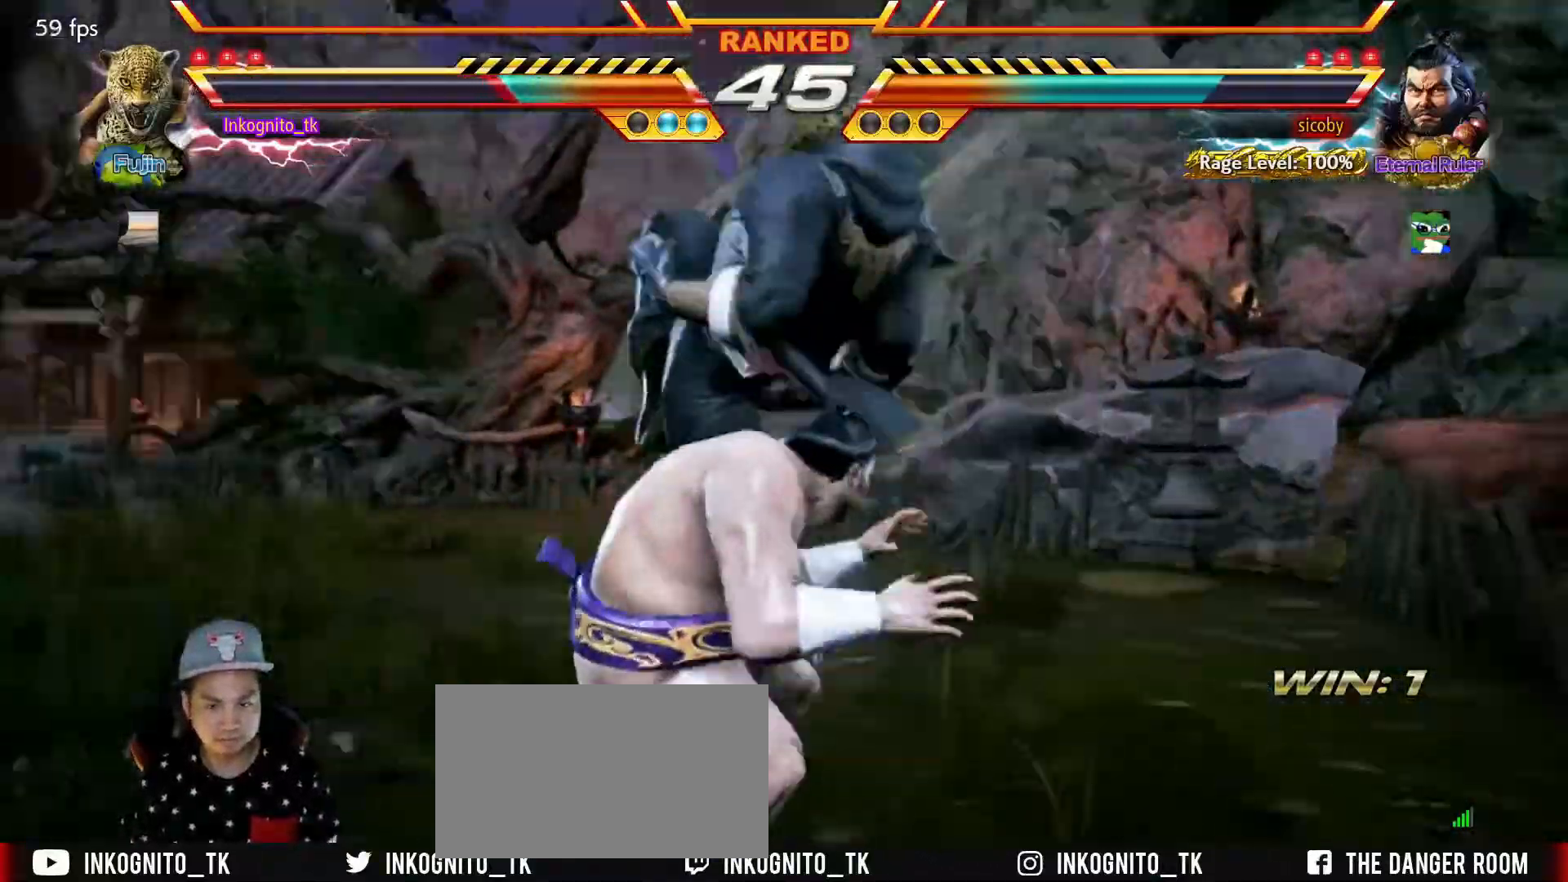
{"buttons": ["TRIANGLE"], "left_stick": "down-left", "events": [[234, "left_stick", "right"], [300, "left_stick", "center"], [400, "left_stick", "down"], [450, "TRIANGLE", "down"], [467, "left_stick", "down-left"]]}
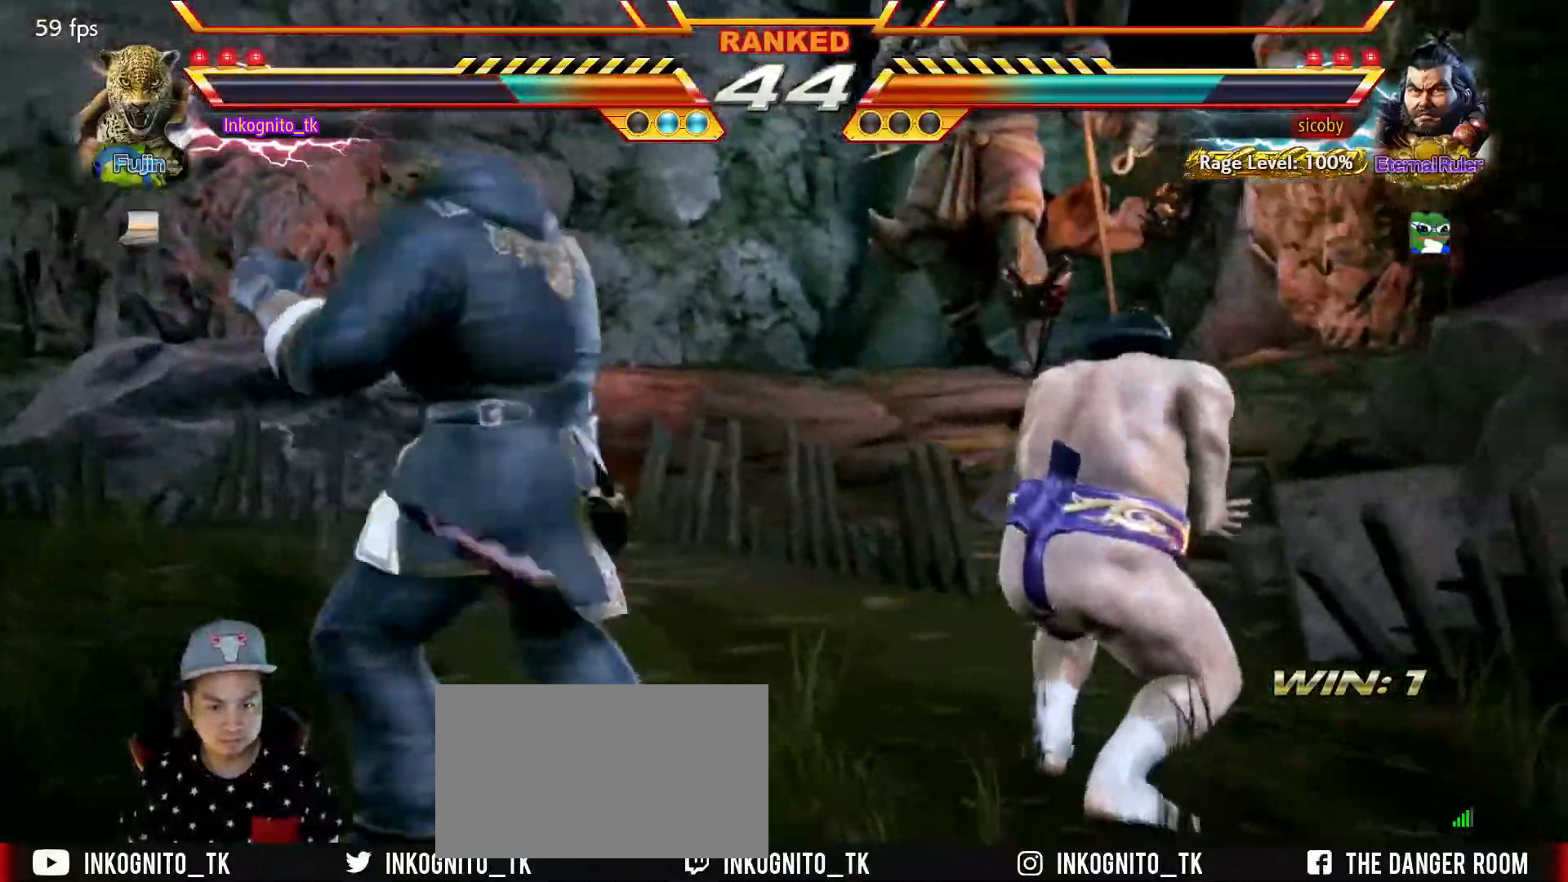
{"buttons": ["TRIANGLE"], "left_stick": "center", "events": [[17, "TRIANGLE", "up"], [67, "TRIANGLE", "down"], [67, "left_stick", "down"], [450, "left_stick", "center"]]}
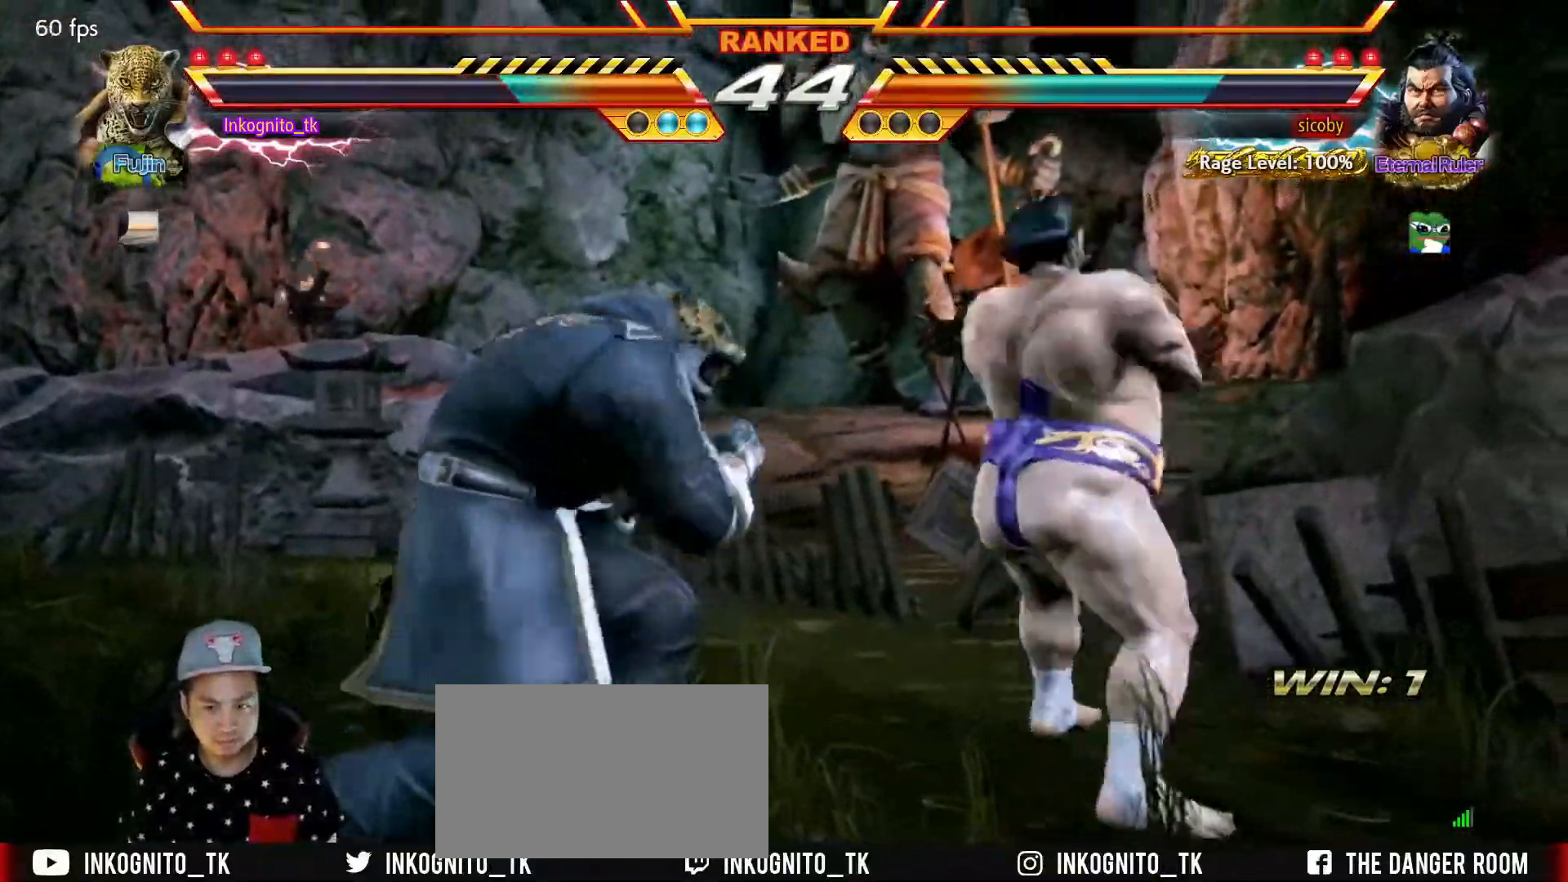
{"buttons": [], "left_stick": "center", "events": [[34, "left_stick", "left"], [300, "TRIANGLE", "up"], [500, "left_stick", "center"]]}